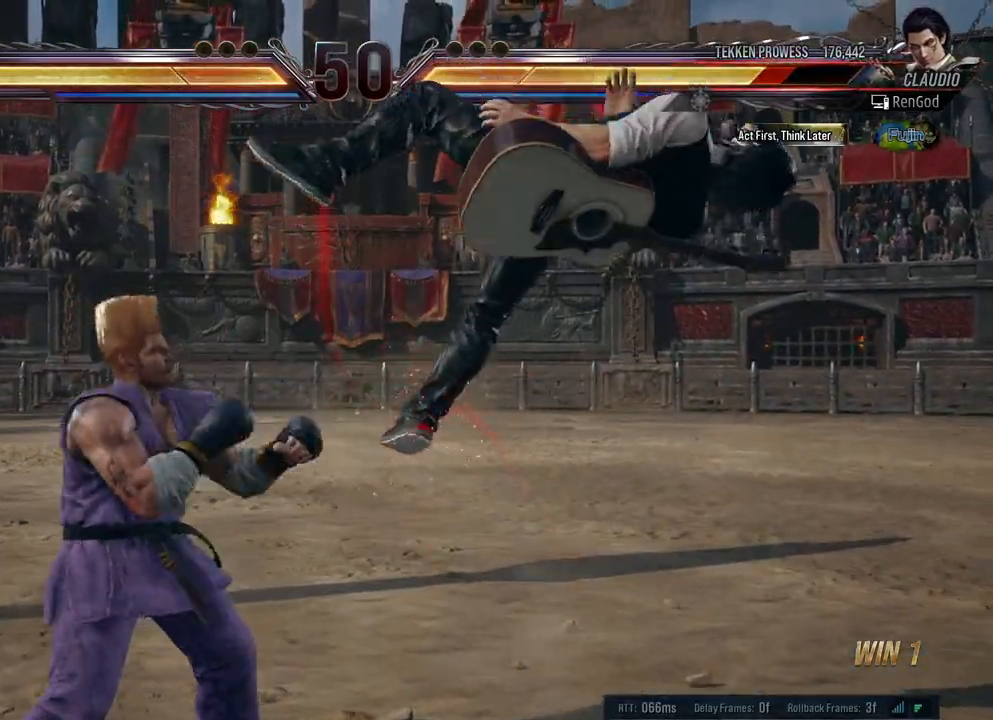
Gameplay with a controller (Xbox layout); each line is a JSON object with the inputs held at the frame after it. "events" lists button and stick changes between this image and that frame as [ms after this image, input, new state], when the widget could be followed in between. Not read: L2 R2.
{"buttons": ["A", "B", "X", "Y"], "left_stick": "right", "right_stick": "center", "events": [[83, "B", "down"], [83, "X", "down"], [83, "Y", "down"], [100, "A", "down"], [233, "A", "up"], [233, "X", "up"], [250, "B", "up"], [250, "Y", "up"], [500, "A", "down"], [500, "B", "down"], [500, "X", "down"], [500, "Y", "down"]]}
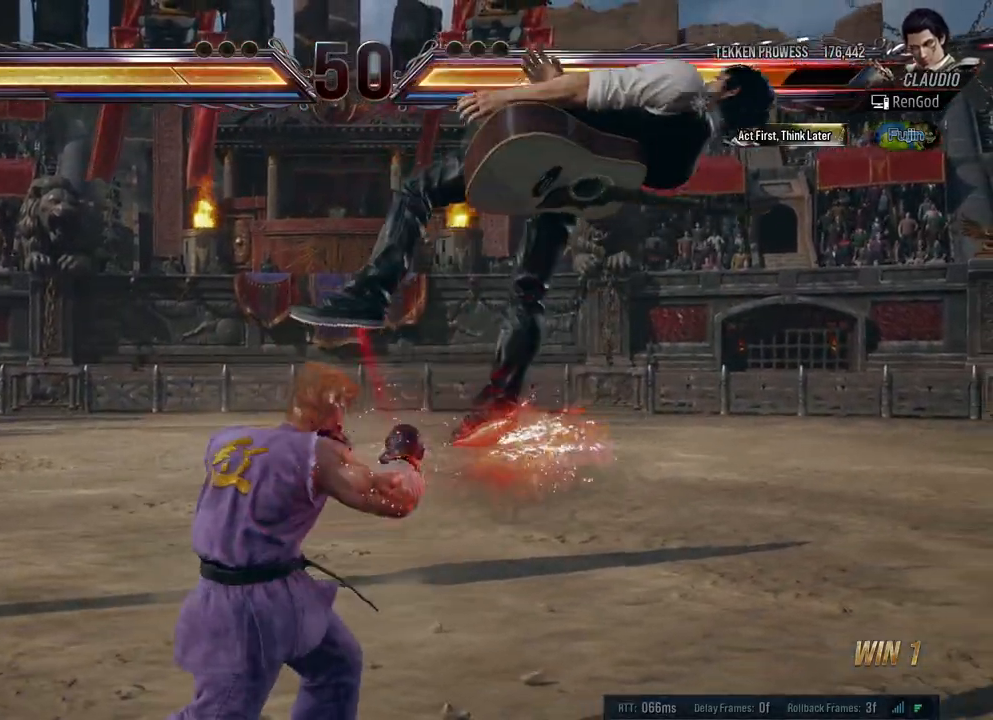
{"buttons": ["X", "Y"], "left_stick": "right", "right_stick": "center", "events": [[183, "A", "up"], [183, "B", "up"], [183, "X", "up"], [183, "Y", "up"], [433, "X", "down"], [433, "Y", "down"]]}
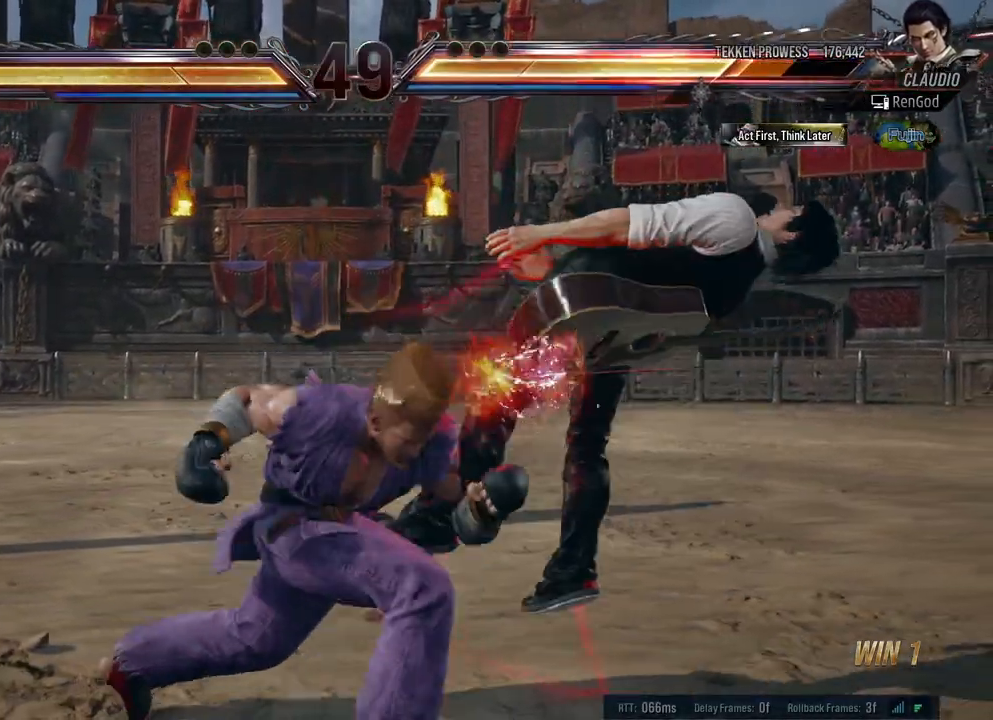
{"buttons": [], "left_stick": "right", "right_stick": "center", "events": [[150, "Y", "up"], [167, "X", "up"], [300, "A", "down"], [300, "B", "down"], [300, "X", "down"], [300, "Y", "down"], [450, "Y", "up"], [467, "A", "up"], [467, "B", "up"], [467, "X", "up"]]}
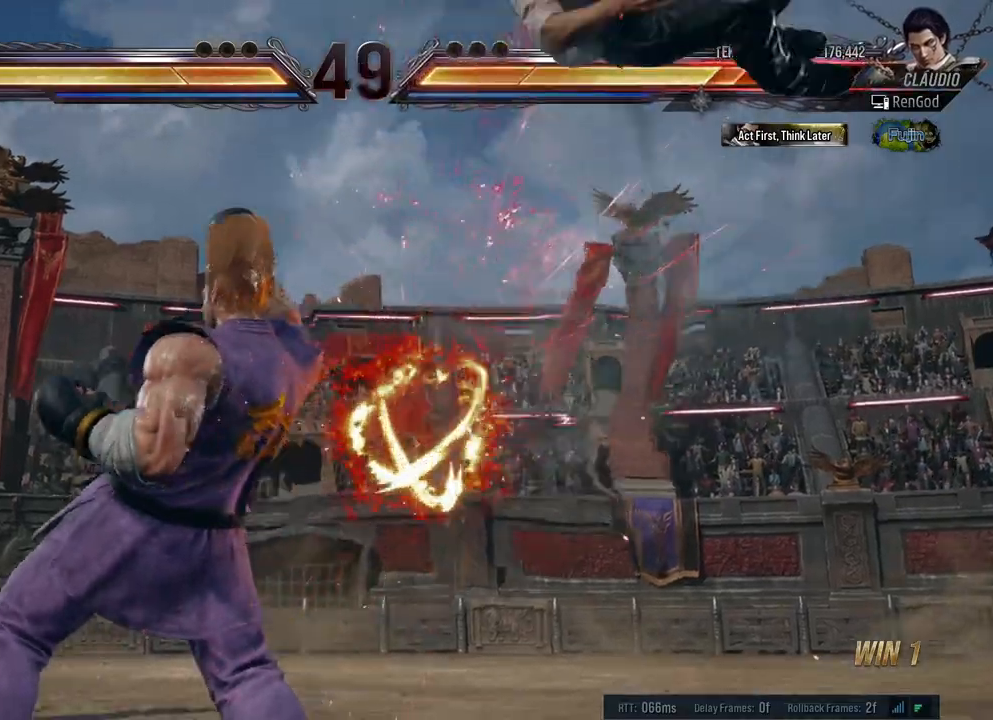
{"buttons": ["A", "B", "X", "Y"], "left_stick": "right", "right_stick": "center", "events": [[117, "left_stick", "center"], [167, "X", "down"], [183, "Y", "down"], [233, "left_stick", "right"], [333, "B", "down"], [367, "X", "up"], [367, "Y", "up"], [417, "Y", "down"], [433, "A", "down"], [450, "X", "down"]]}
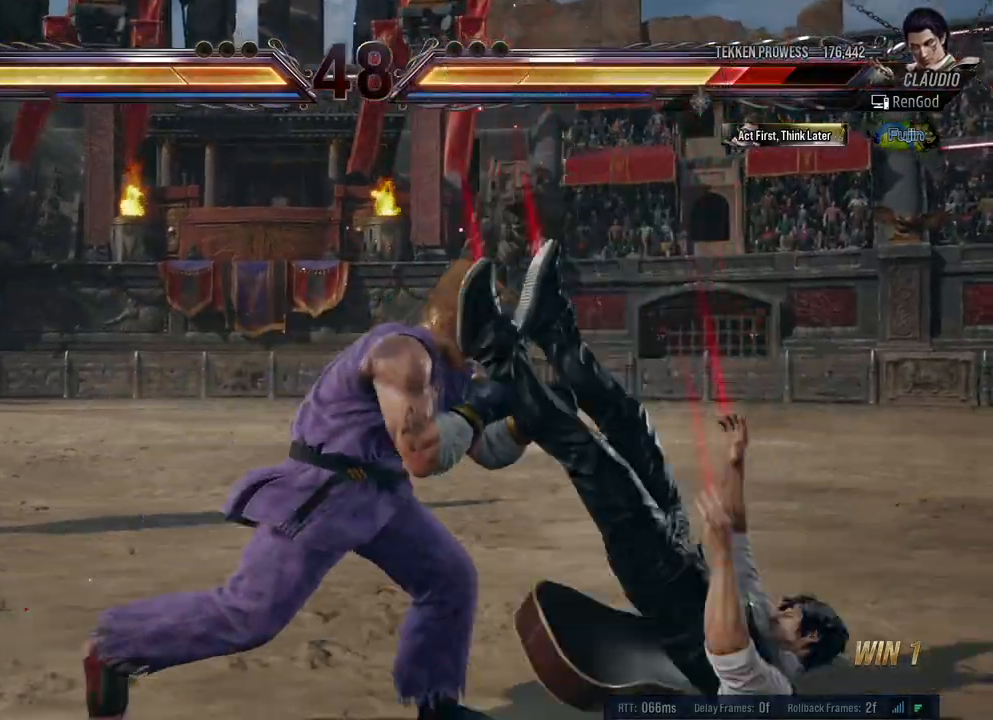
{"buttons": ["X", "Y"], "left_stick": "right", "right_stick": "center", "events": [[83, "X", "up"], [83, "Y", "up"], [117, "Y", "down"], [150, "X", "down"], [250, "X", "up"], [267, "A", "up"], [267, "Y", "up"], [283, "B", "up"], [383, "X", "down"], [383, "Y", "down"]]}
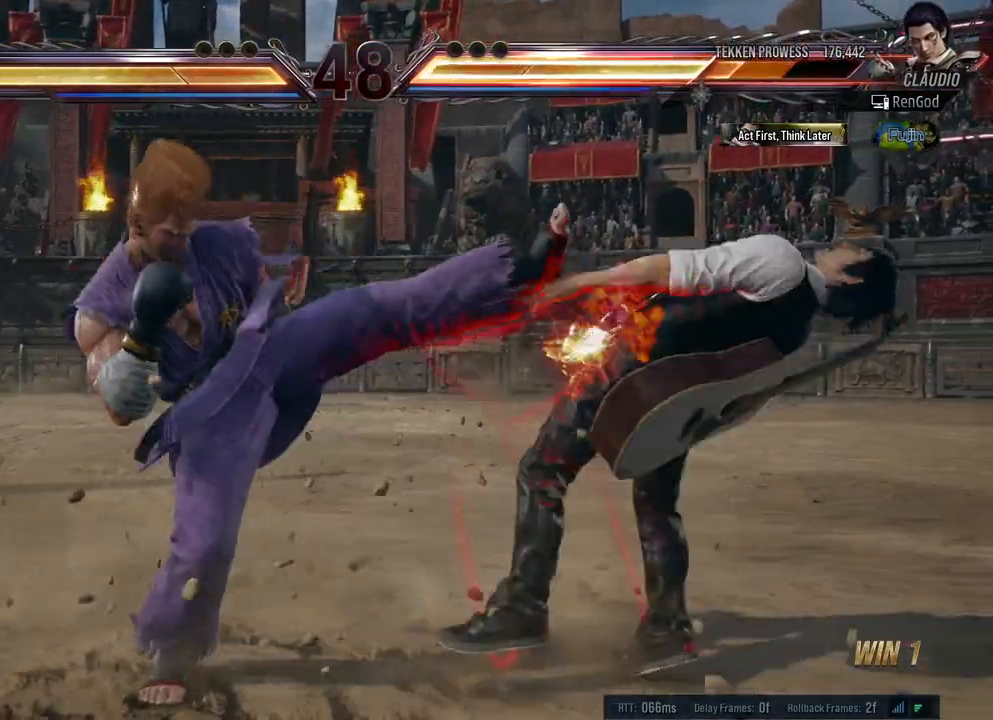
{"buttons": [], "left_stick": "right", "right_stick": "center", "events": [[33, "Y", "up"], [50, "X", "up"], [233, "A", "down"], [233, "B", "down"], [233, "X", "down"], [233, "Y", "down"], [417, "A", "up"], [417, "B", "up"], [417, "Y", "up"], [433, "X", "up"]]}
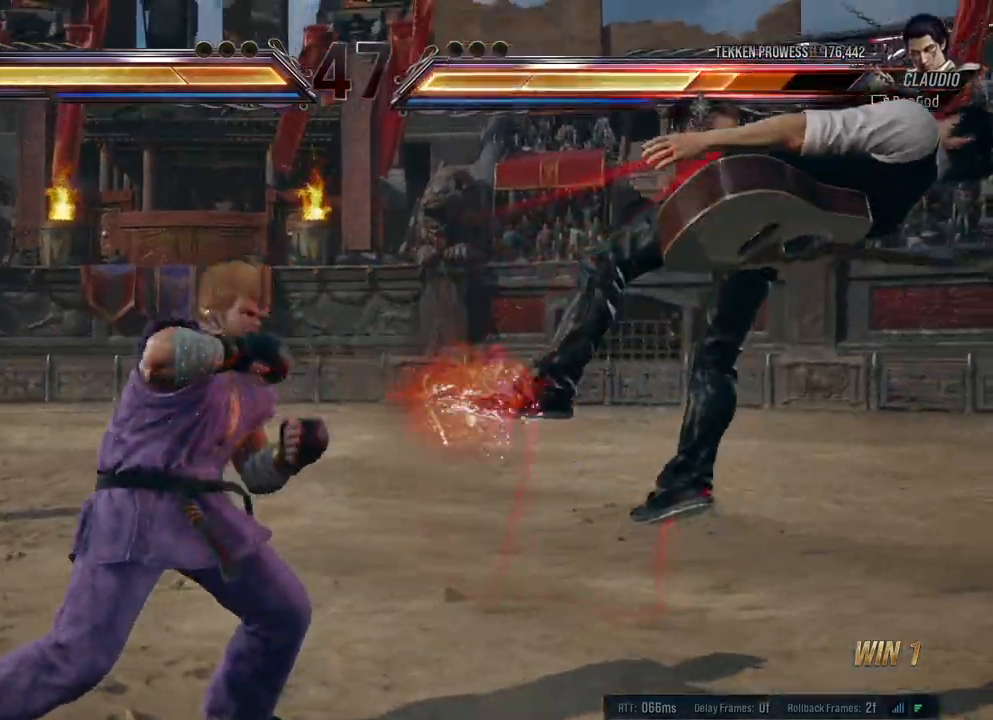
{"buttons": [], "left_stick": "center", "right_stick": "center", "events": [[400, "left_stick", "center"]]}
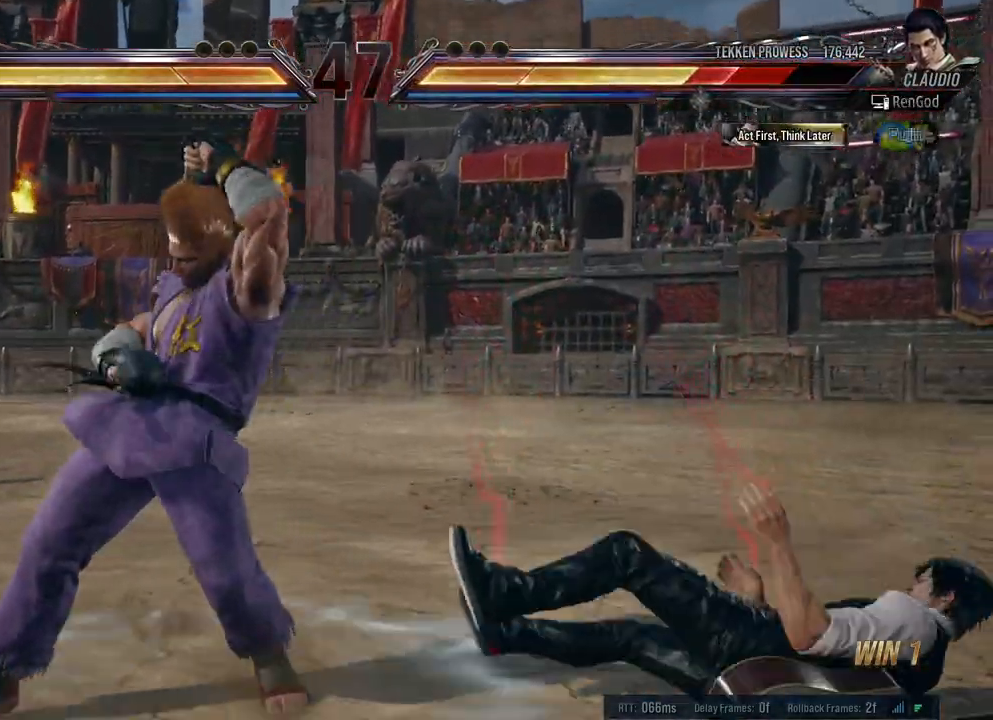
{"buttons": [], "left_stick": "right", "right_stick": "center", "events": [[33, "B", "down"], [83, "A", "down"], [150, "A", "up"], [167, "B", "up"], [217, "A", "down"], [217, "B", "down"], [333, "B", "up"], [350, "A", "up"], [483, "left_stick", "right"]]}
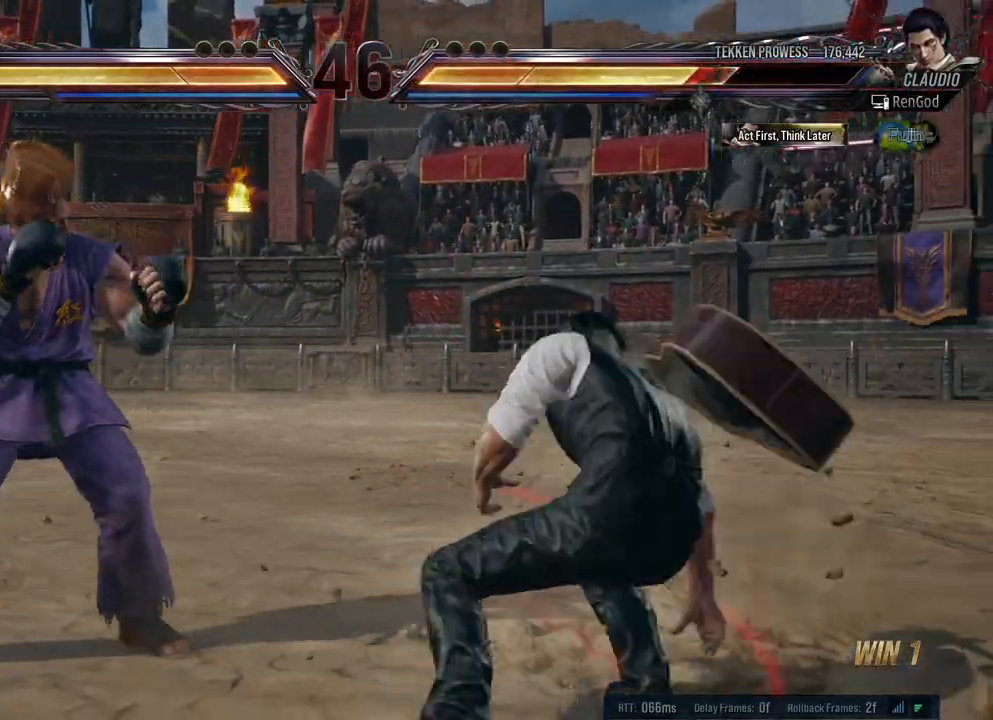
{"buttons": [], "left_stick": "right", "right_stick": "center", "events": [[100, "left_stick", "center"], [150, "left_stick", "right"], [350, "left_stick", "down-right"], [483, "left_stick", "right"]]}
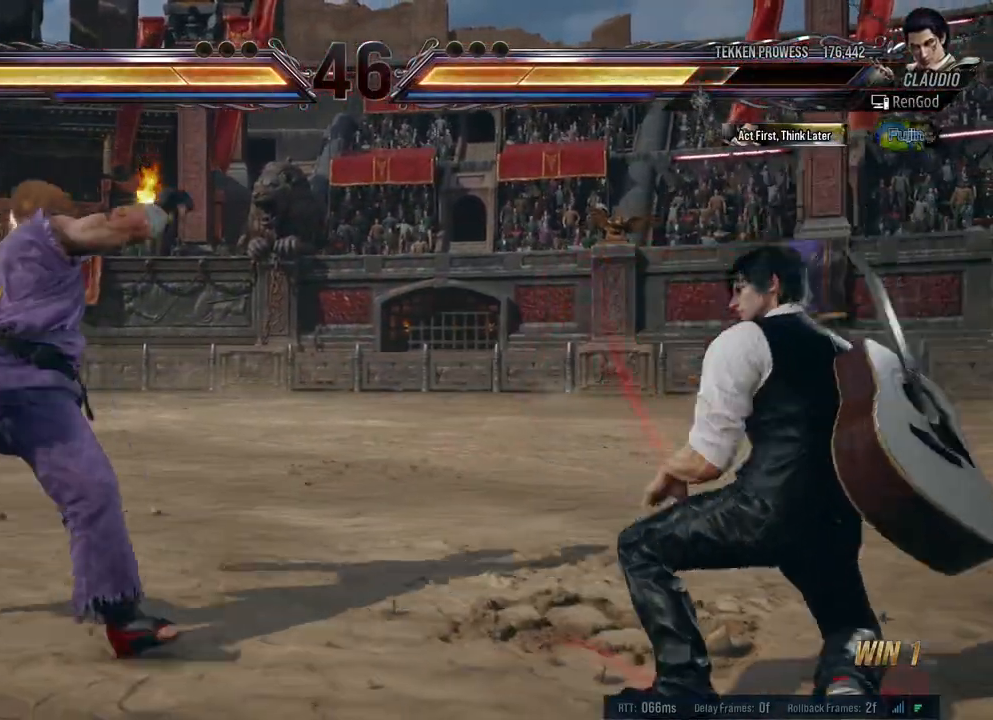
{"buttons": [], "left_stick": "right", "right_stick": "center", "events": [[233, "left_stick", "left"], [317, "left_stick", "right"], [417, "left_stick", "center"], [467, "left_stick", "right"]]}
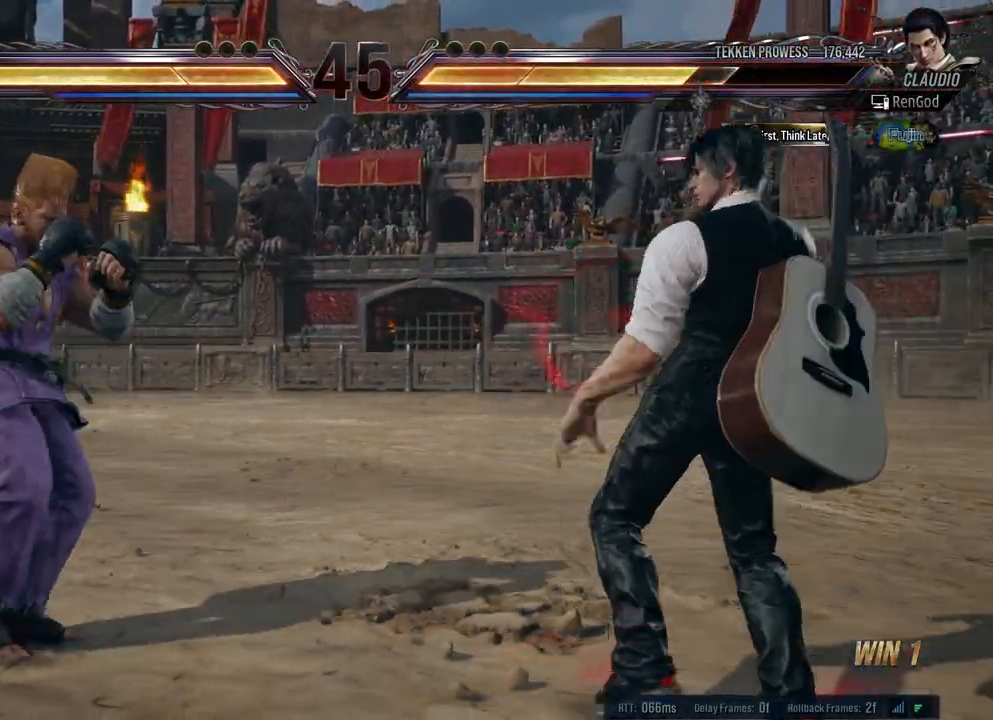
{"buttons": [], "left_stick": "left", "right_stick": "center", "events": [[117, "left_stick", "down"], [233, "left_stick", "center"], [283, "left_stick", "left"], [400, "left_stick", "center"], [450, "left_stick", "left"]]}
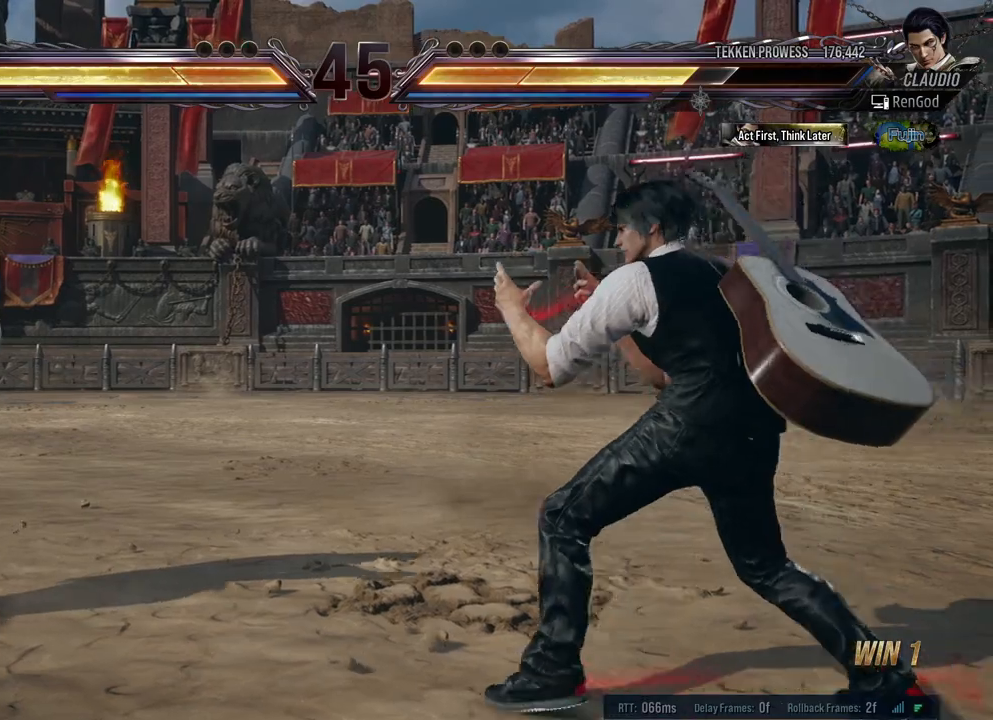
{"buttons": [], "left_stick": "center", "right_stick": "center", "events": [[17, "B", "down"], [167, "B", "up"], [350, "left_stick", "center"]]}
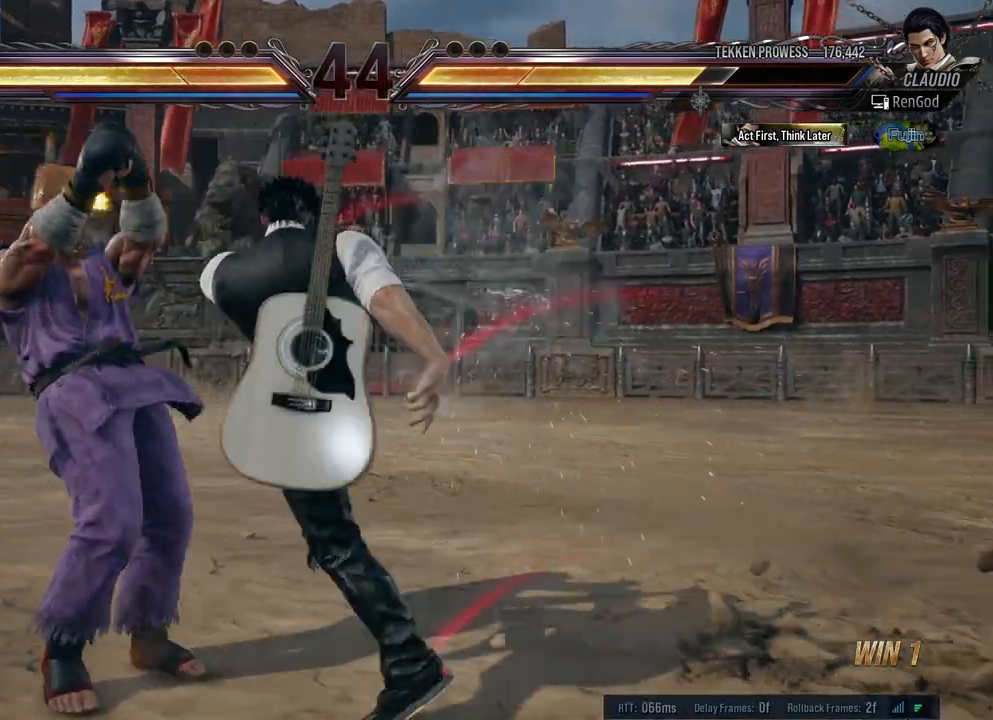
{"buttons": [], "left_stick": "right", "right_stick": "center", "events": [[150, "X", "down"], [267, "X", "up"], [433, "left_stick", "right"]]}
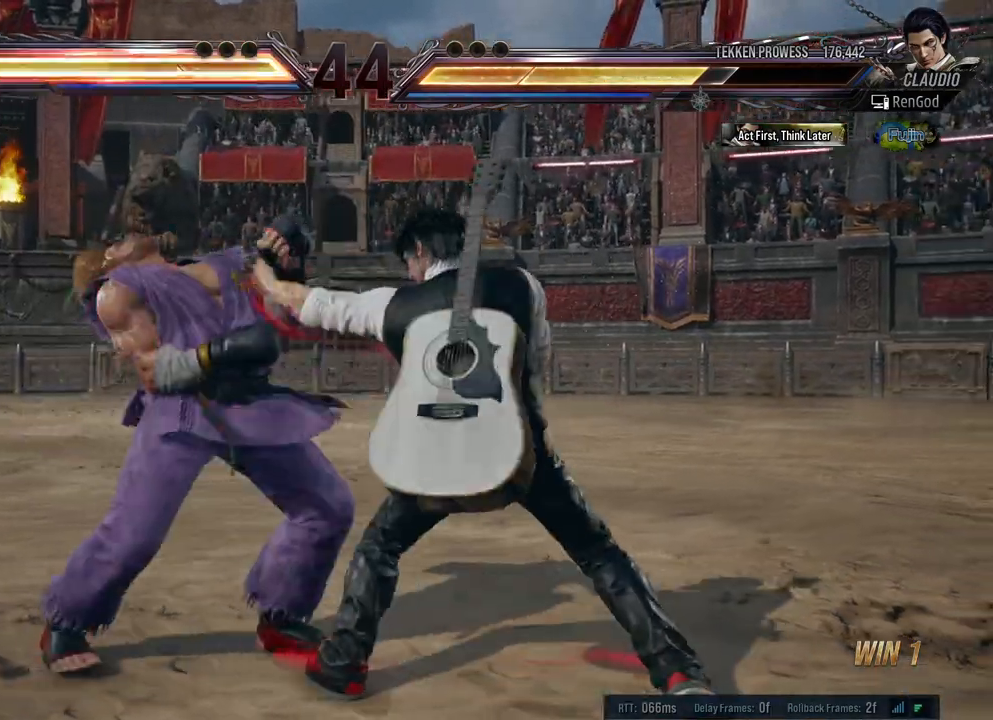
{"buttons": [], "left_stick": "center", "right_stick": "center", "events": [[267, "left_stick", "down-left"], [283, "X", "down"], [400, "X", "up"], [433, "left_stick", "center"]]}
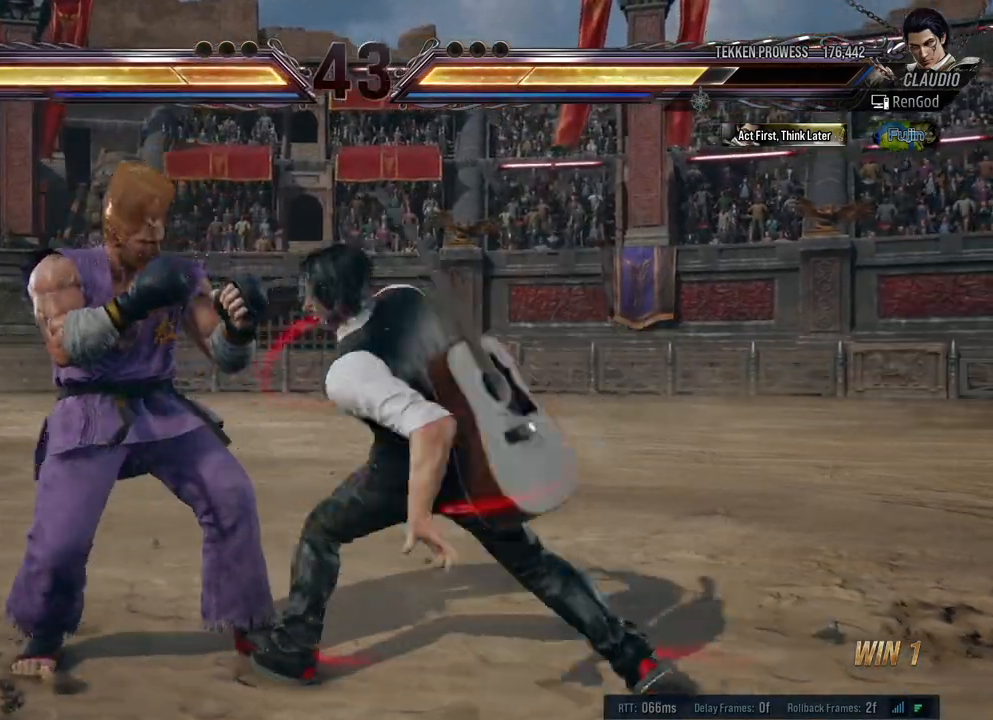
{"buttons": ["Y"], "left_stick": "center", "right_stick": "center", "events": [[100, "Y", "down"]]}
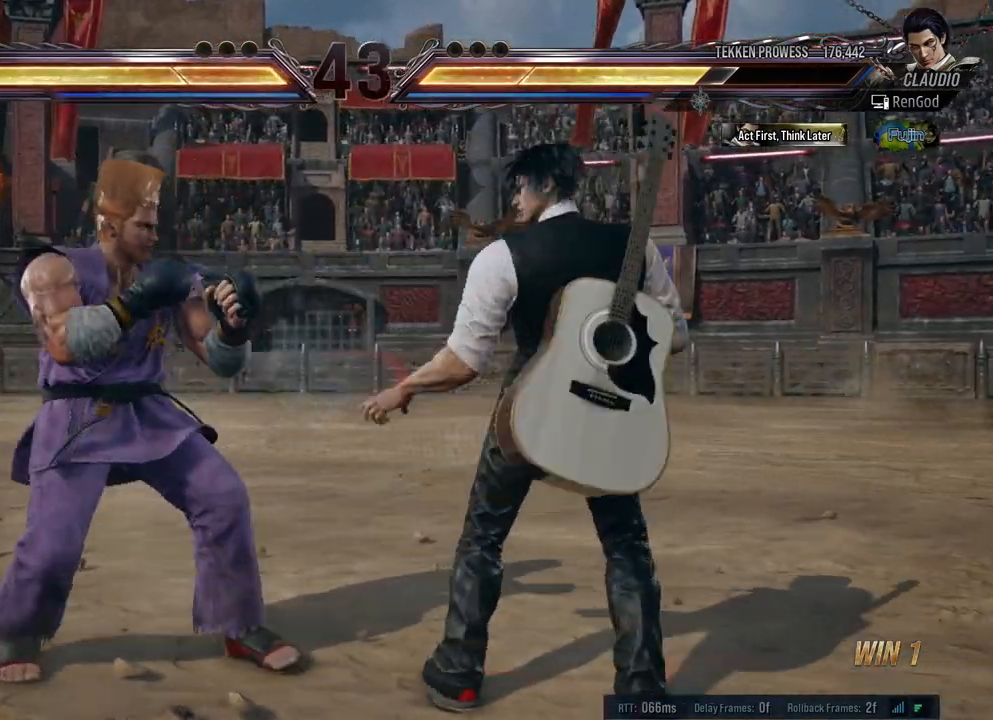
{"buttons": [], "left_stick": "right", "right_stick": "center", "events": [[17, "Y", "up"], [50, "left_stick", "right"], [383, "left_stick", "down"], [500, "left_stick", "right"]]}
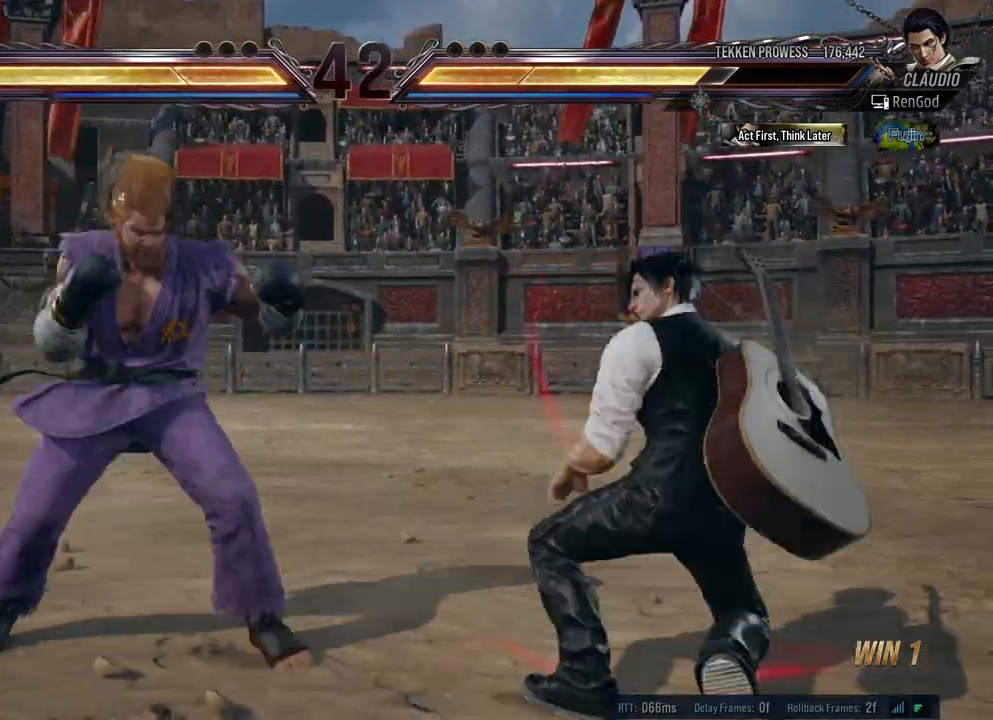
{"buttons": [], "left_stick": "right", "right_stick": "center", "events": [[300, "left_stick", "down-right"], [450, "left_stick", "right"]]}
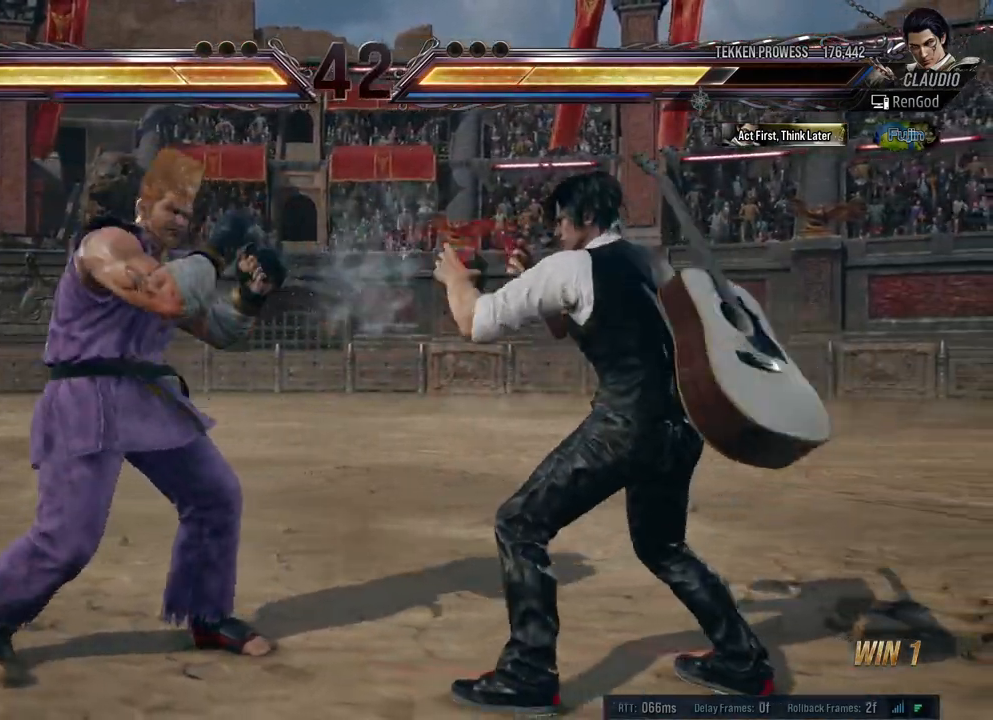
{"buttons": ["X"], "left_stick": "right", "right_stick": "center", "events": [[200, "left_stick", "down-right"], [350, "left_stick", "right"], [500, "X", "down"]]}
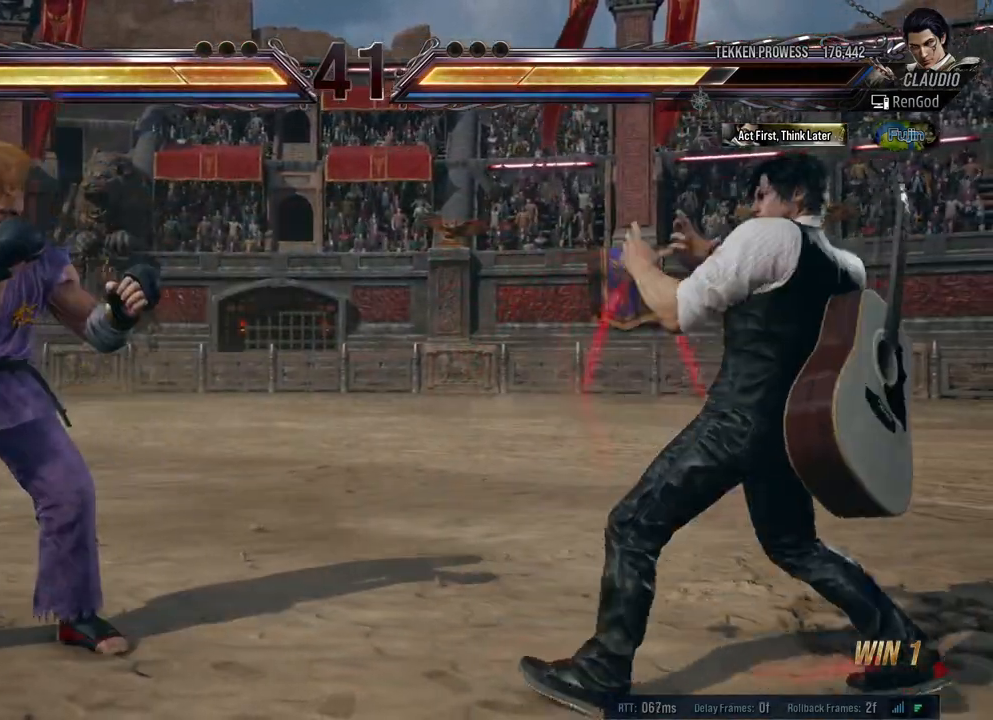
{"buttons": [], "left_stick": "center", "right_stick": "center", "events": [[167, "X", "up"], [467, "left_stick", "center"]]}
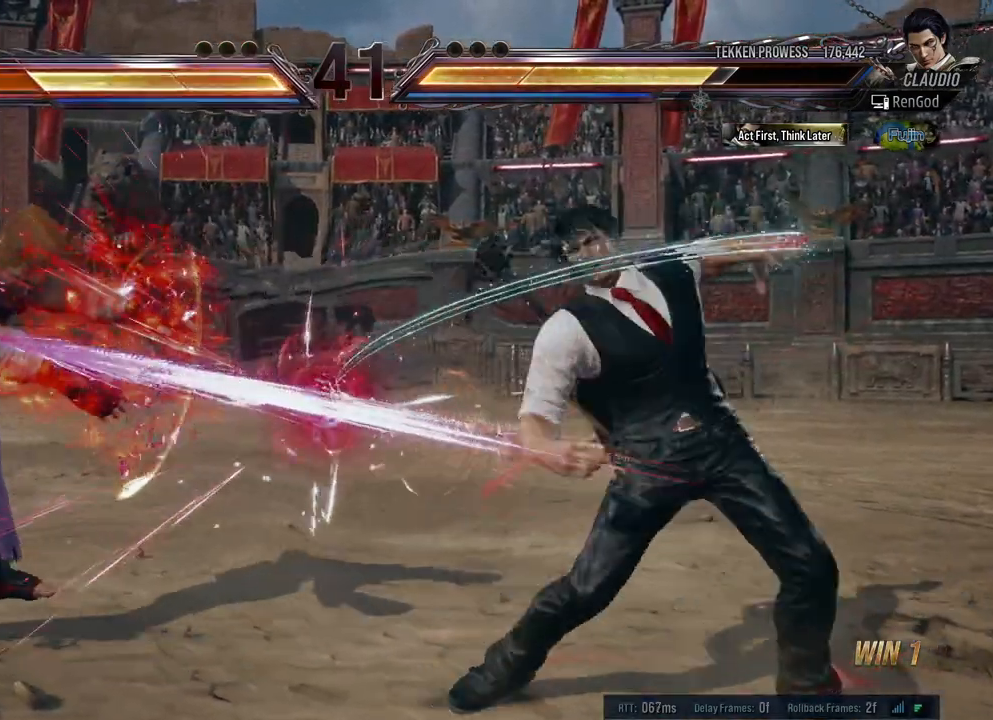
{"buttons": [], "left_stick": "down", "right_stick": "center", "events": [[67, "left_stick", "right"], [350, "left_stick", "center"], [417, "left_stick", "down"]]}
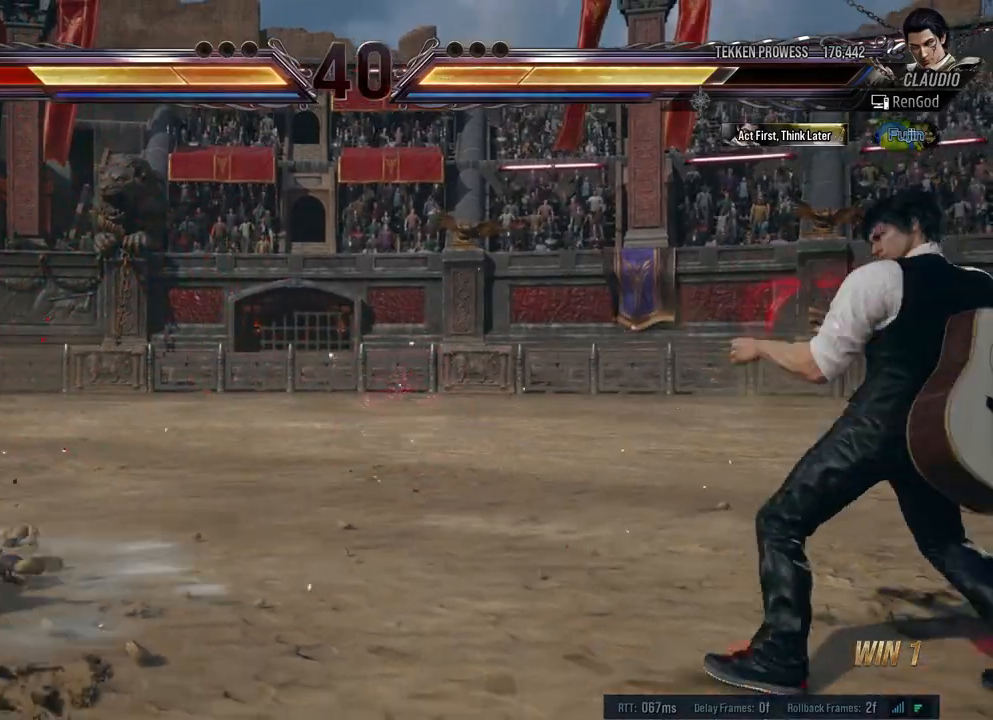
{"buttons": ["Y"], "left_stick": "left", "right_stick": "center", "events": [[83, "left_stick", "left"], [200, "left_stick", "center"], [250, "left_stick", "left"], [333, "left_stick", "center"], [383, "left_stick", "left"], [467, "Y", "down"]]}
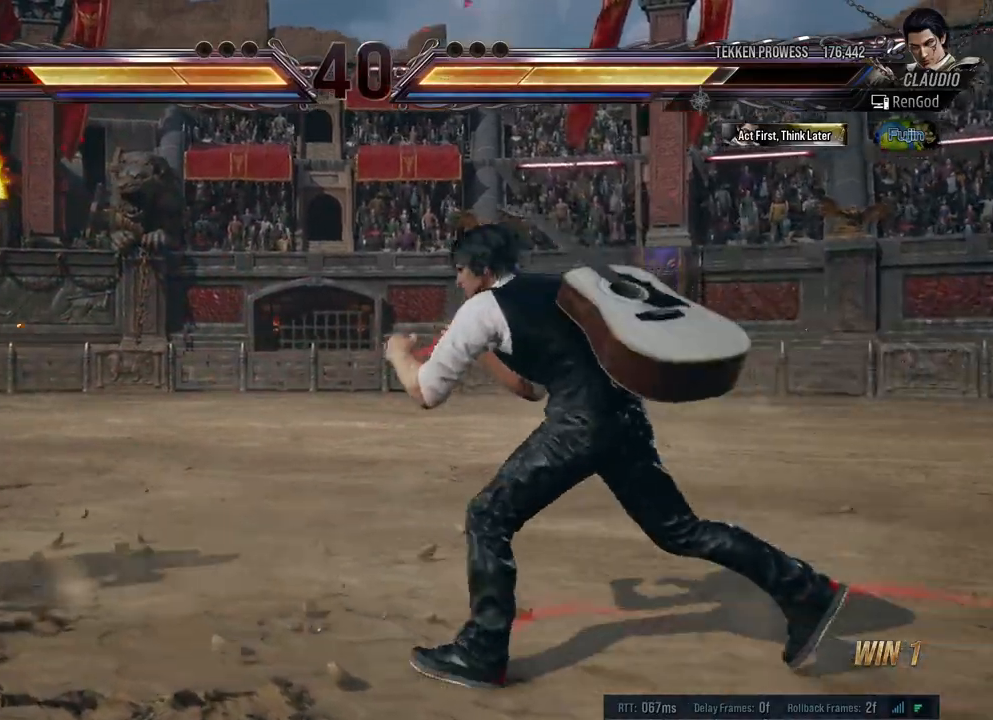
{"buttons": [], "left_stick": "center", "right_stick": "center", "events": [[117, "Y", "up"], [117, "left_stick", "center"], [383, "left_stick", "right"], [500, "left_stick", "center"]]}
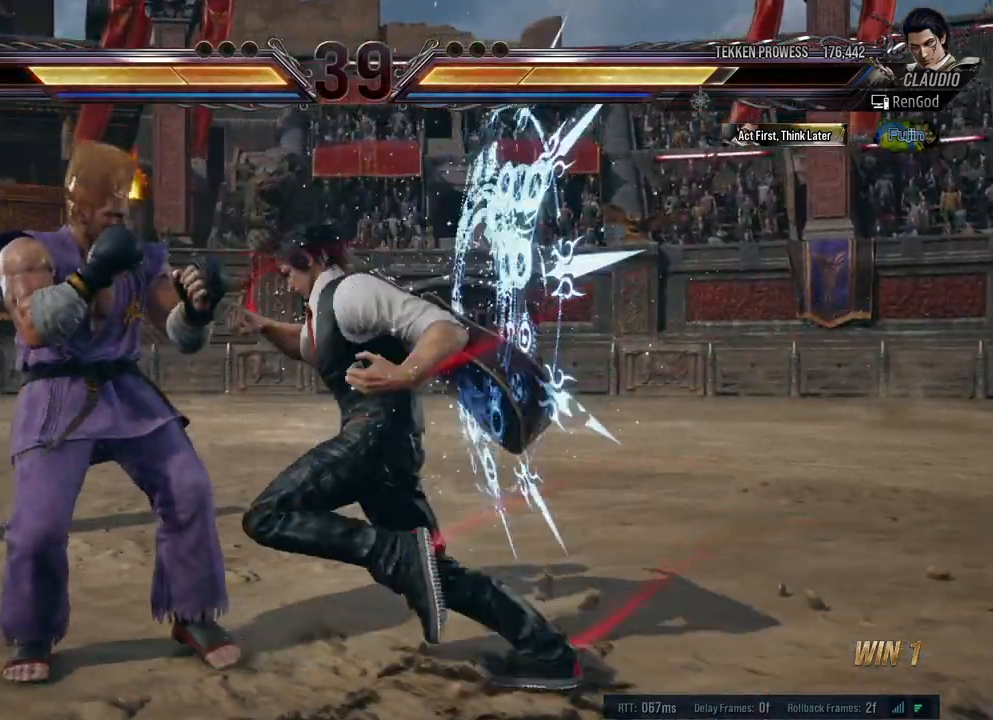
{"buttons": [], "left_stick": "right", "right_stick": "center", "events": [[50, "left_stick", "right"], [283, "left_stick", "down-right"], [417, "left_stick", "right"]]}
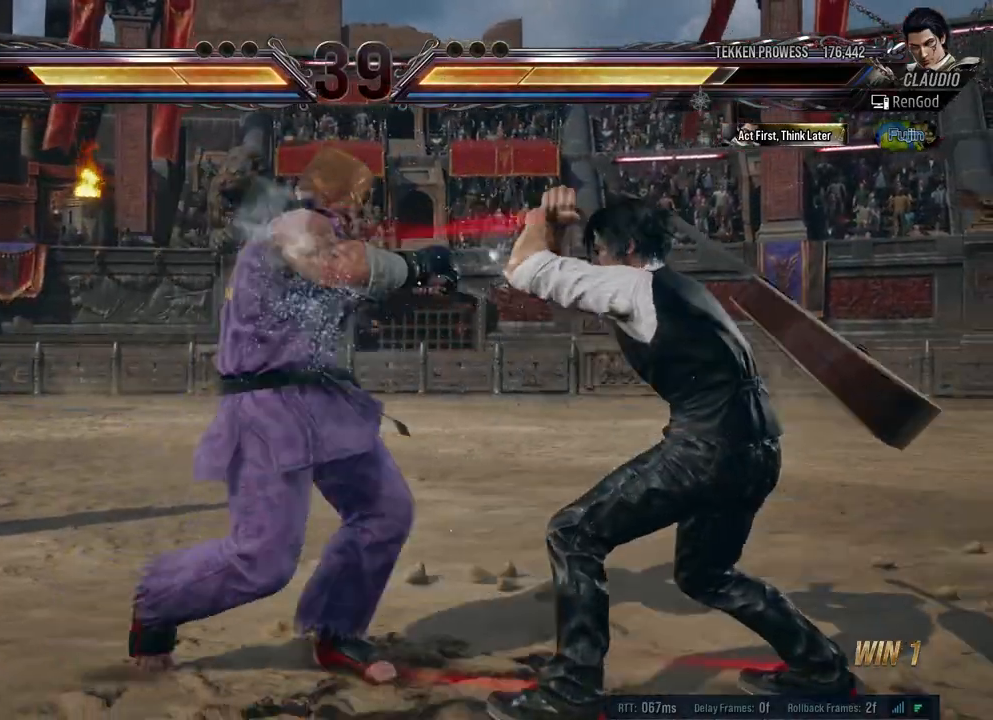
{"buttons": [], "left_stick": "right", "right_stick": "center", "events": [[183, "left_stick", "down-right"], [483, "left_stick", "right"]]}
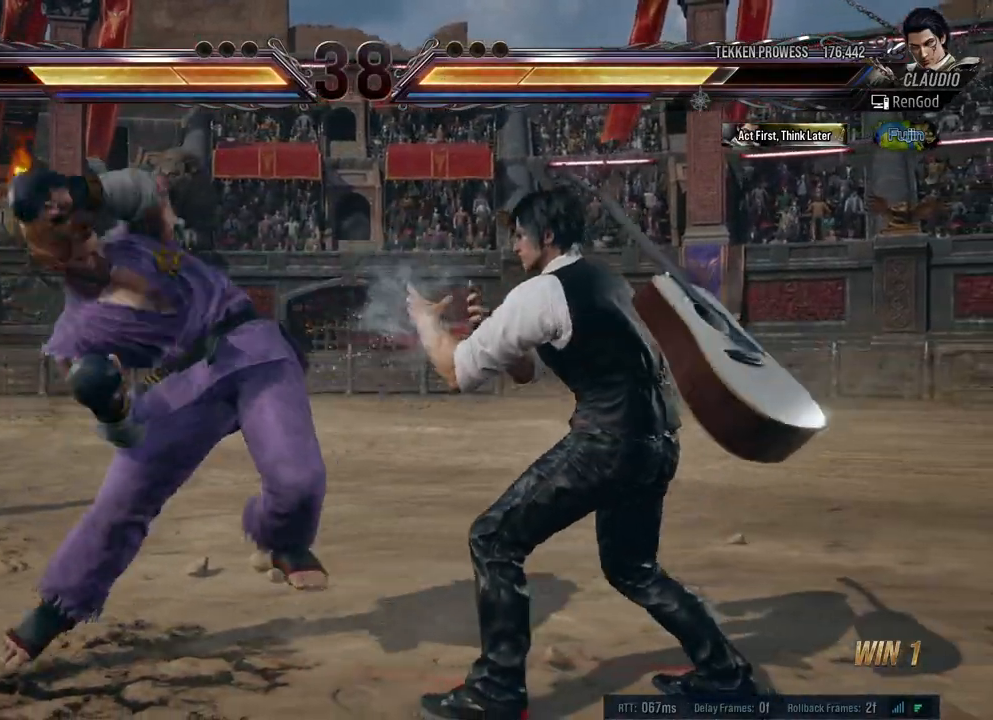
{"buttons": [], "left_stick": "right", "right_stick": "center", "events": [[50, "X", "down"], [217, "X", "up"], [367, "left_stick", "center"], [433, "left_stick", "right"]]}
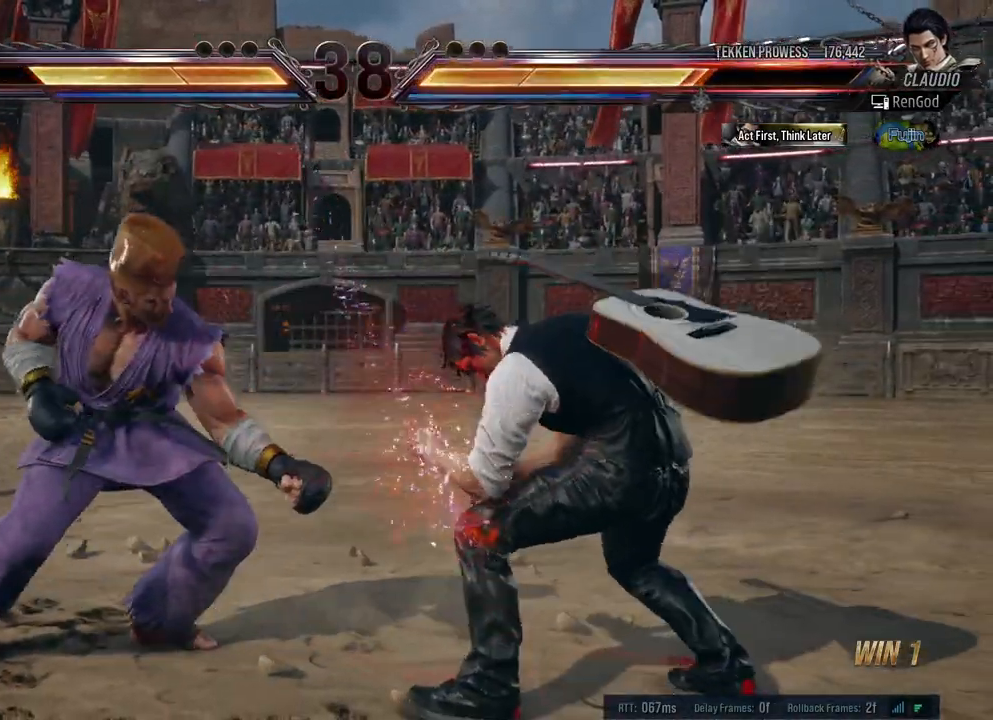
{"buttons": [], "left_stick": "right", "right_stick": "center", "events": [[217, "X", "down"], [217, "Y", "down"], [400, "X", "up"], [400, "Y", "up"]]}
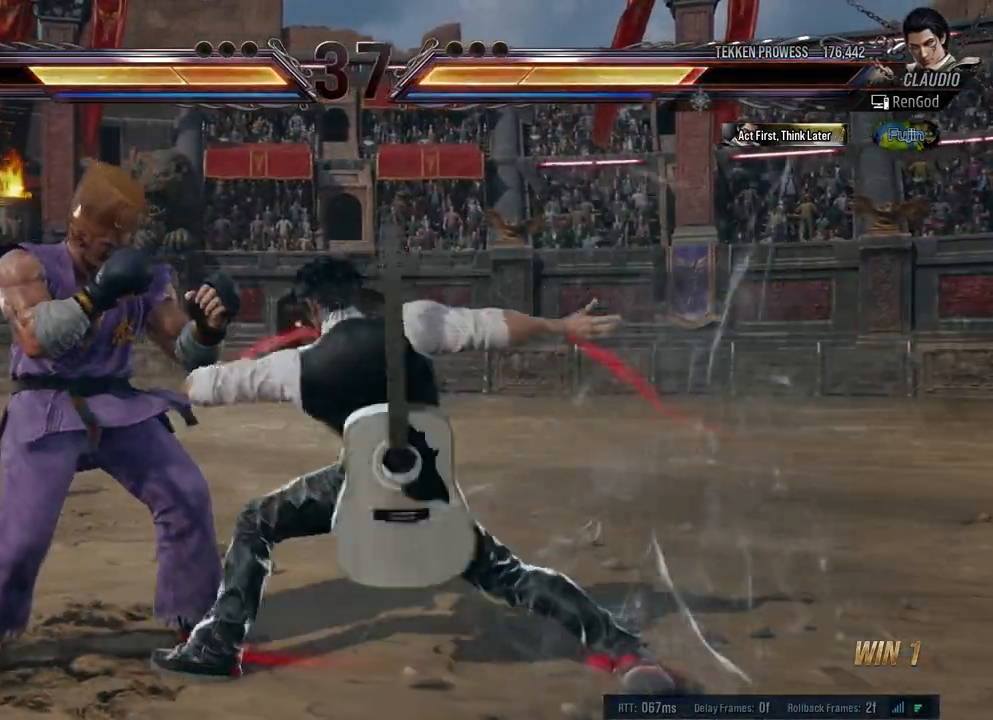
{"buttons": [], "left_stick": "center", "right_stick": "center", "events": [[233, "left_stick", "center"], [350, "left_stick", "right"], [483, "left_stick", "center"]]}